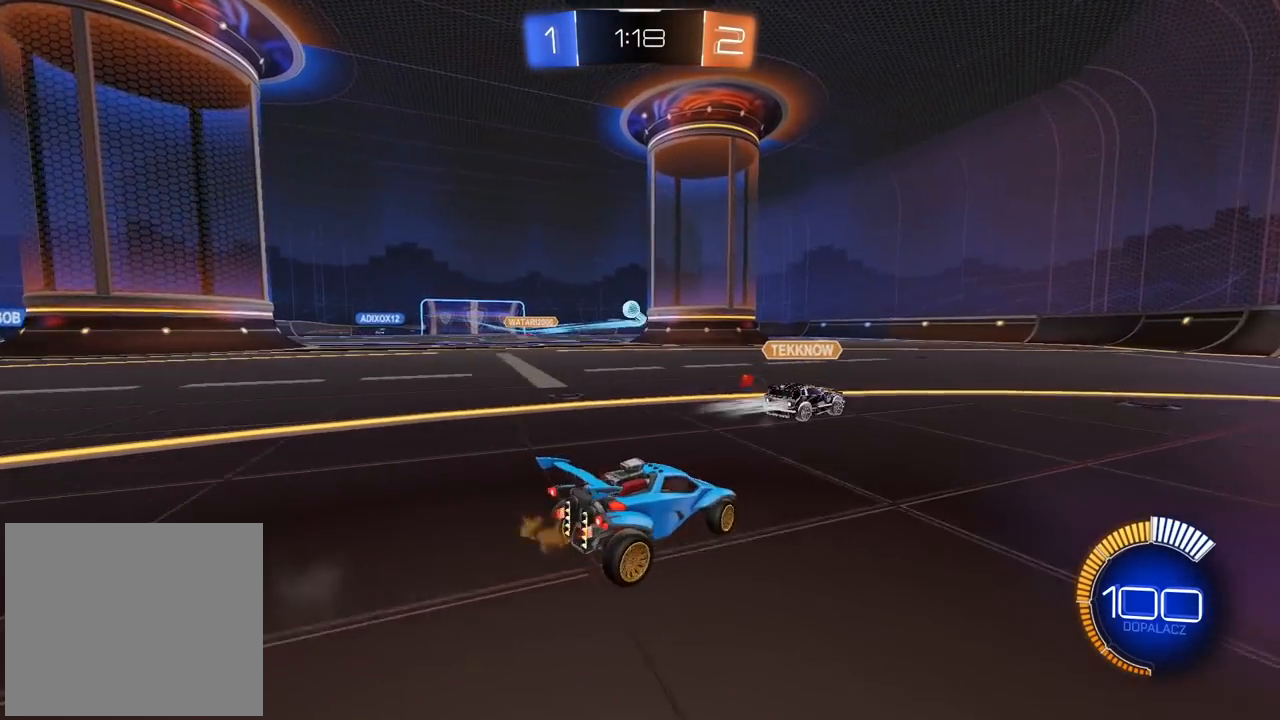
Gameplay with a controller (PlayStation layout); each line is a JSON object with the inputs held at the frame after it (dt_ms = milliseconds from this image to that frame). "events" lists button and stick changes between this image and that frame as [ms after this image, input, new state], when the widget could be followed in between.
{"dt_ms": 500, "buttons": [], "left_stick": "left", "right_stick": "center", "events": []}
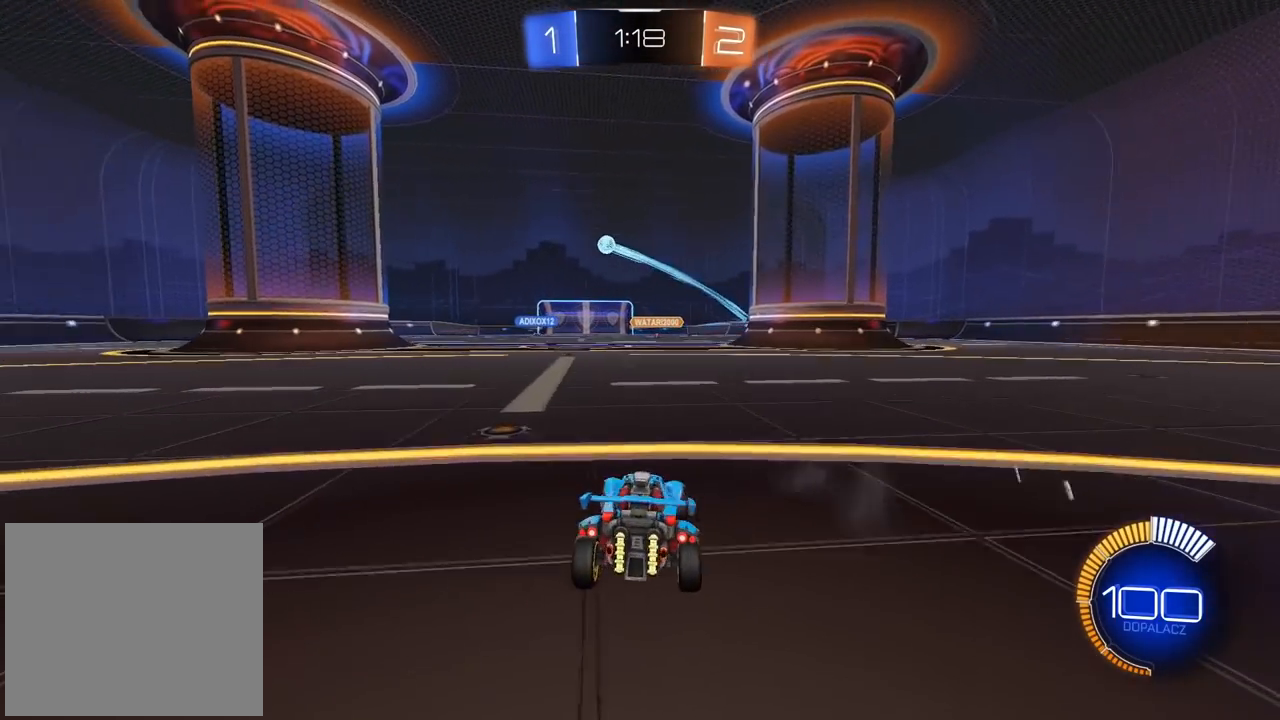
{"dt_ms": 500, "buttons": ["CIRCLE", "R2"], "left_stick": "left", "right_stick": "center", "events": [[167, "R2", "down"], [433, "CIRCLE", "down"]]}
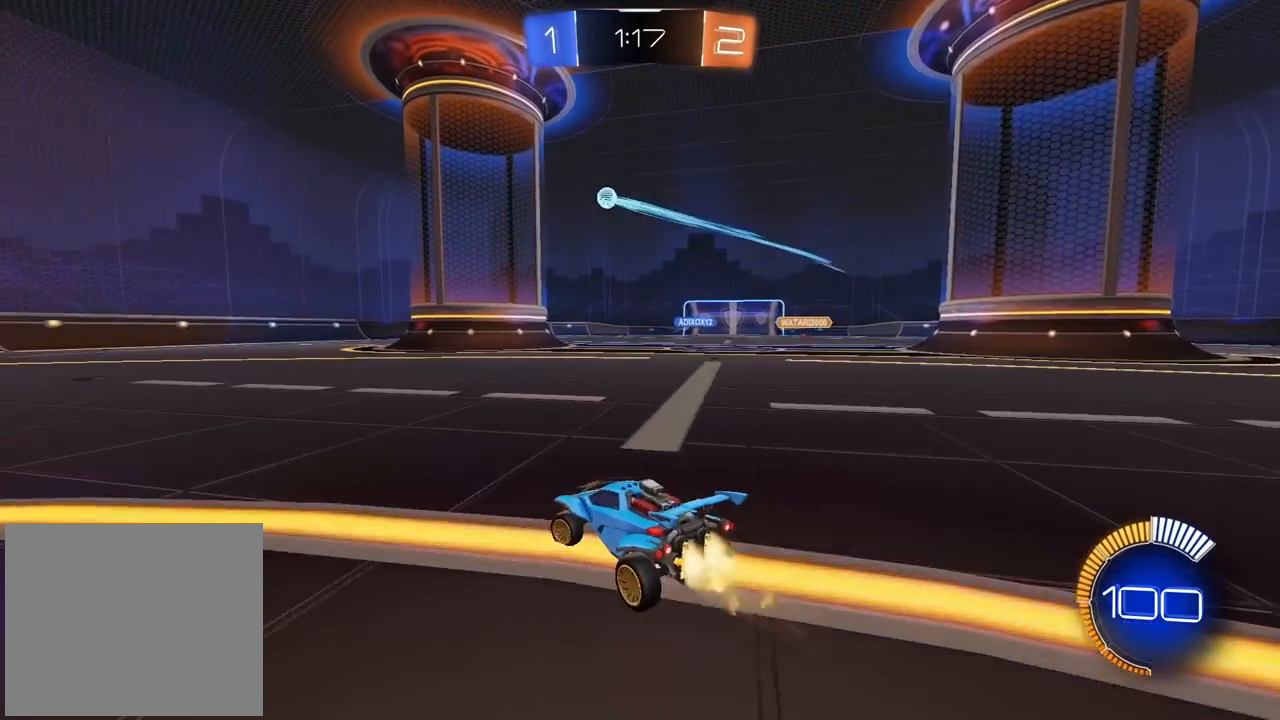
{"dt_ms": 1000, "buttons": ["L1", "R2"], "left_stick": "left", "right_stick": "center", "events": [[367, "CIRCLE", "up"], [417, "left_stick", "center"], [467, "L2", "down"], [483, "R2", "up"], [533, "L2", "up"], [533, "left_stick", "down-left"], [600, "R2", "down"], [667, "L1", "down"], [683, "left_stick", "left"], [800, "L1", "up"], [883, "L1", "down"]]}
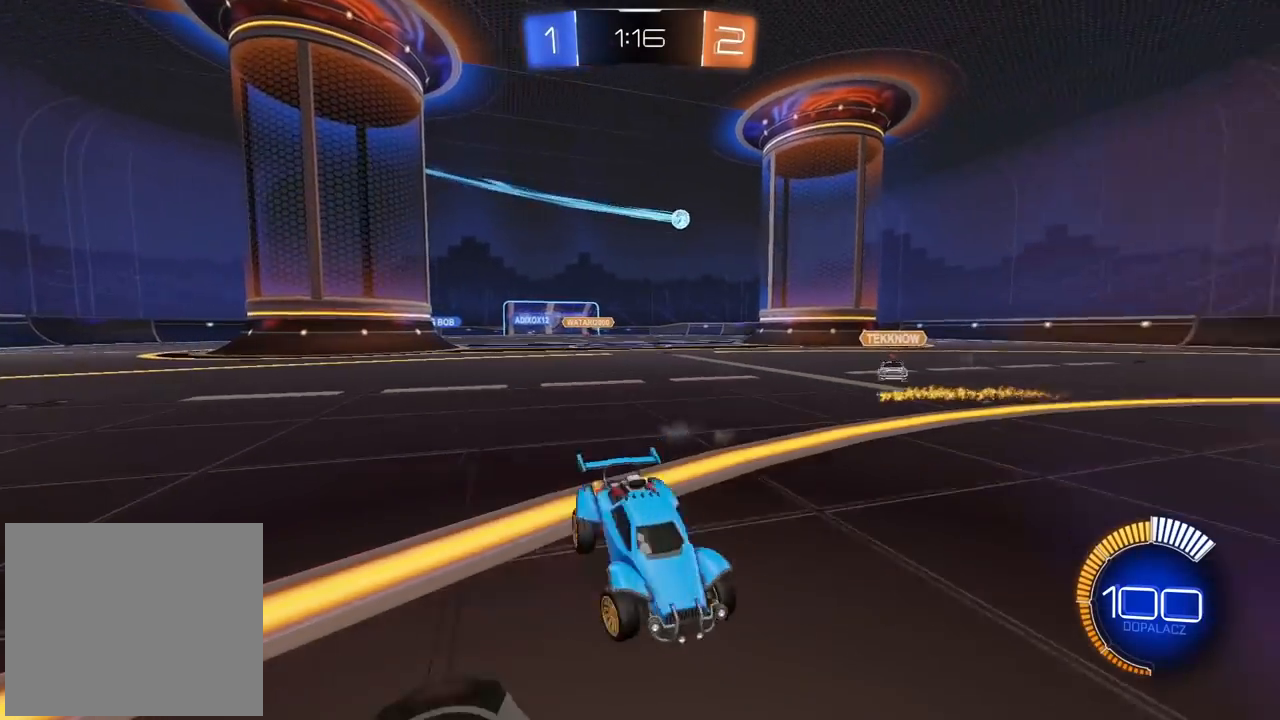
{"dt_ms": 500, "buttons": ["R2"], "left_stick": "left", "right_stick": "center", "events": [[200, "L1", "up"], [250, "CIRCLE", "down"], [283, "left_stick", "center"], [367, "left_stick", "left"], [450, "CIRCLE", "up"]]}
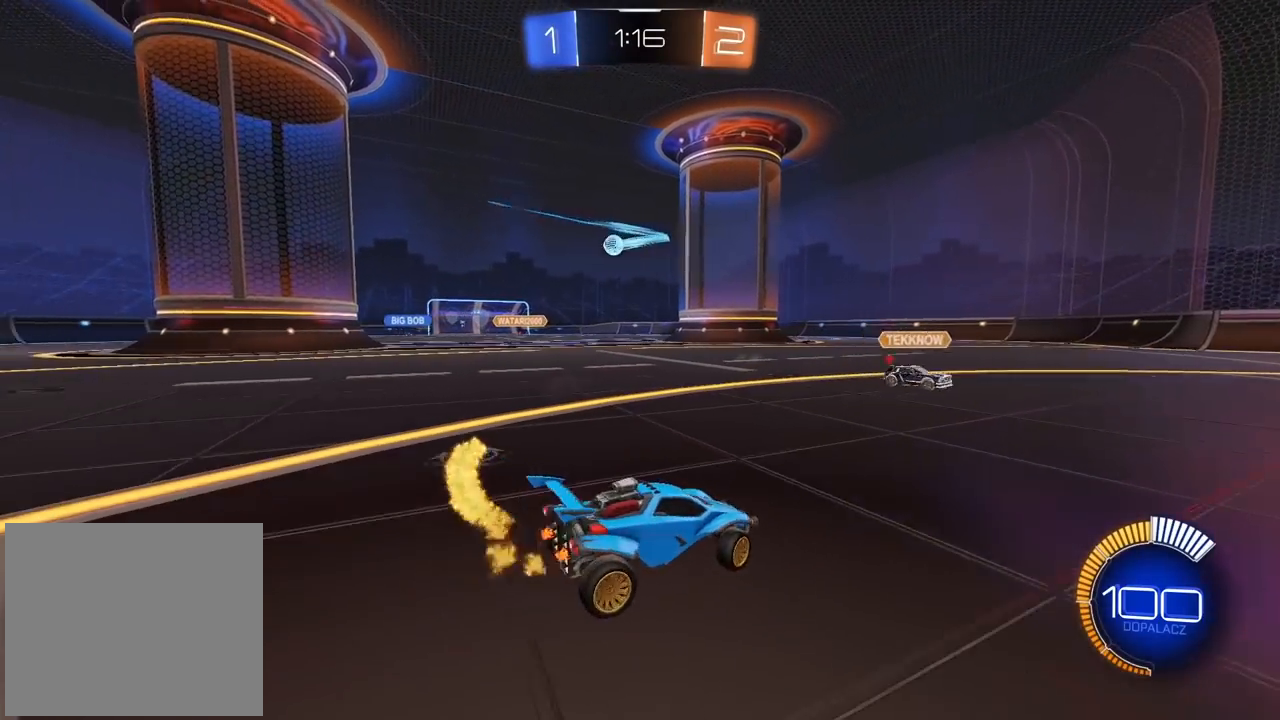
{"dt_ms": 500, "buttons": ["L2"], "left_stick": "center", "right_stick": "center", "events": [[183, "left_stick", "center"], [283, "R2", "up"], [300, "L2", "down"], [367, "left_stick", "left"], [433, "left_stick", "center"]]}
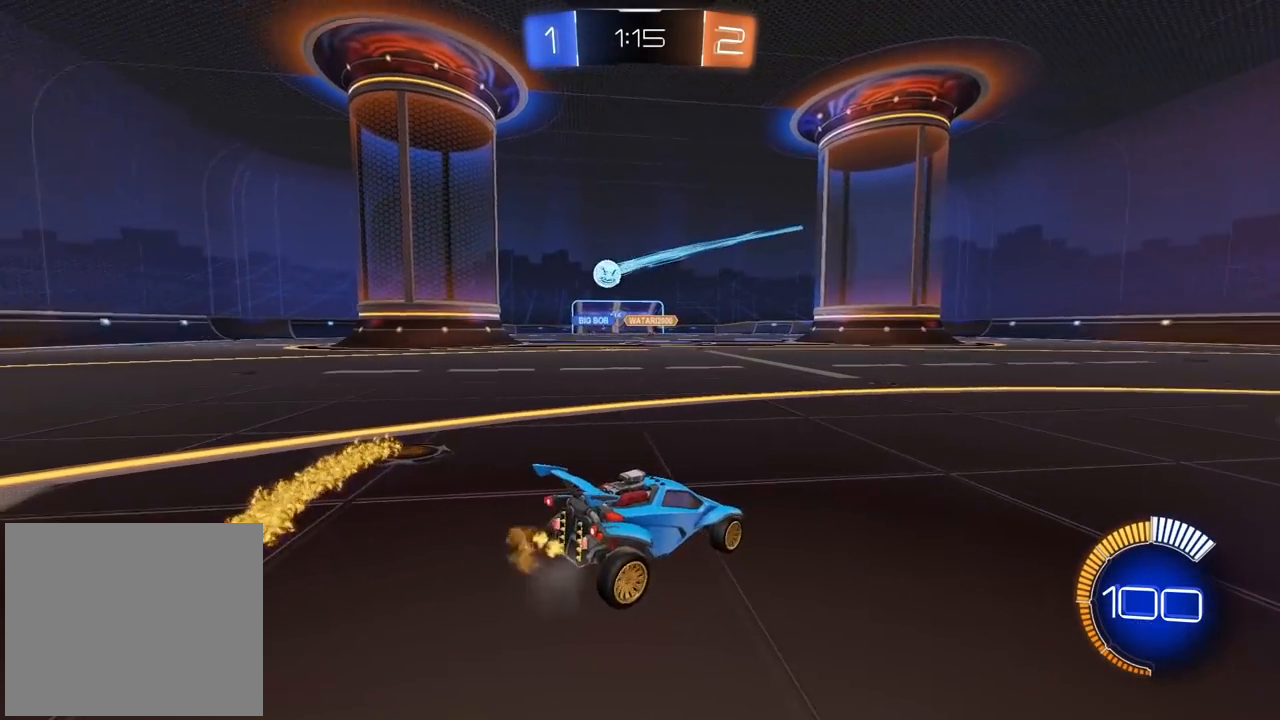
{"dt_ms": 500, "buttons": ["L2"], "left_stick": "center", "right_stick": "center", "events": [[83, "left_stick", "left"], [283, "left_stick", "center"]]}
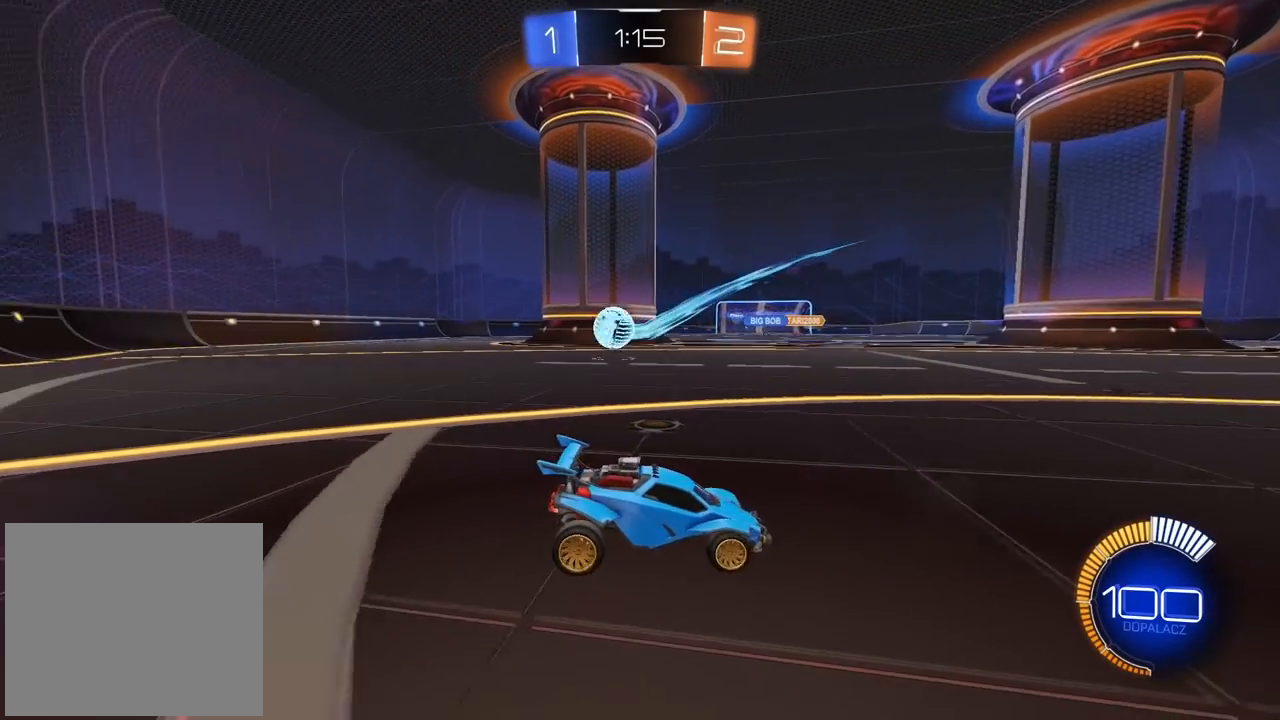
{"dt_ms": 1000, "buttons": [], "left_stick": "center", "right_stick": "center", "events": [[167, "CROSS", "down"], [217, "L2", "up"], [367, "CROSS", "up"], [500, "left_stick", "left"], [883, "left_stick", "center"]]}
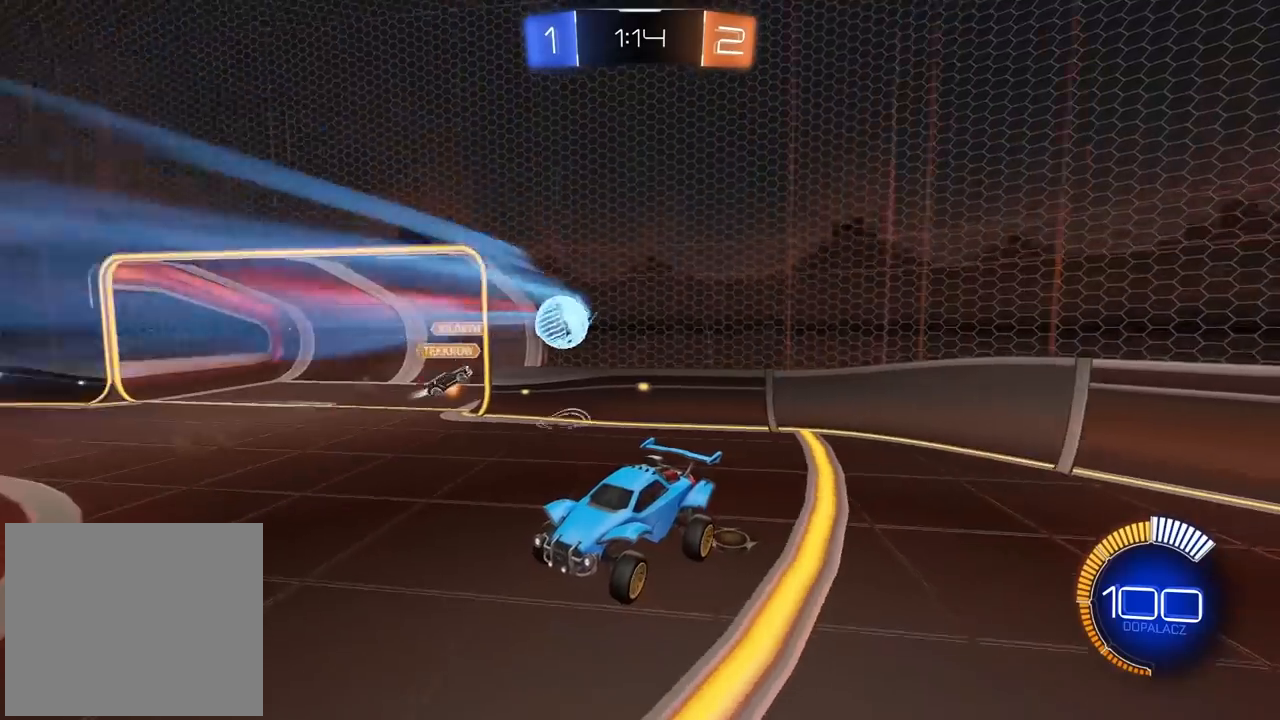
{"dt_ms": 500, "buttons": ["R2"], "left_stick": "center", "right_stick": "center", "events": [[67, "R2", "down"]]}
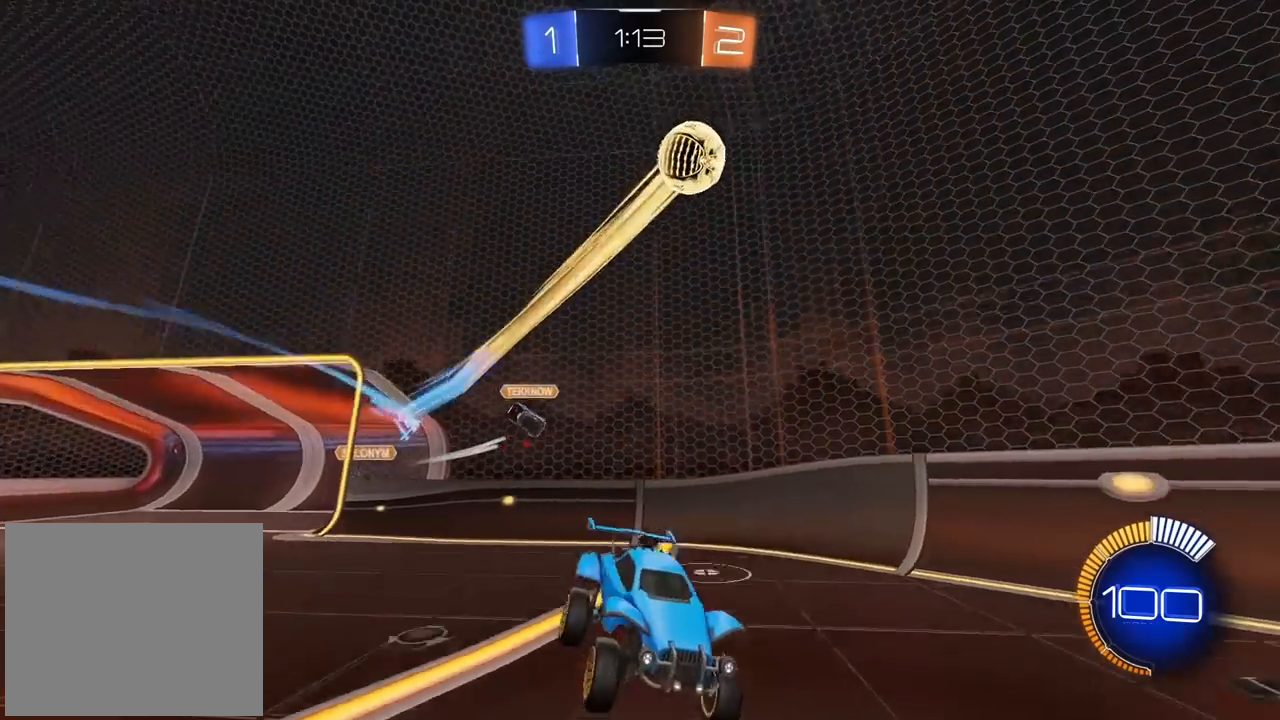
{"dt_ms": 1000, "buttons": ["R2"], "left_stick": "right", "right_stick": "center", "events": [[50, "CIRCLE", "down"], [483, "left_stick", "right"], [650, "CIRCLE", "up"]]}
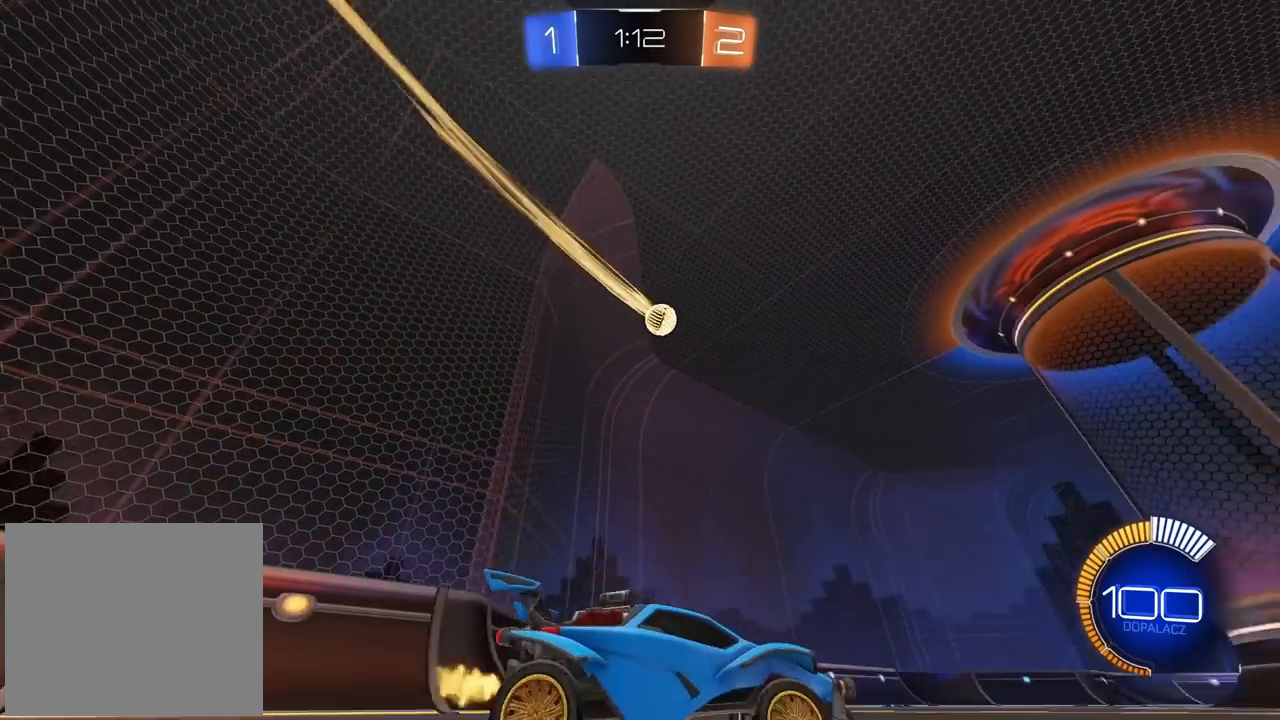
{"dt_ms": 500, "buttons": ["R2"], "left_stick": "right", "right_stick": "center", "events": [[167, "left_stick", "center"], [250, "left_stick", "right"]]}
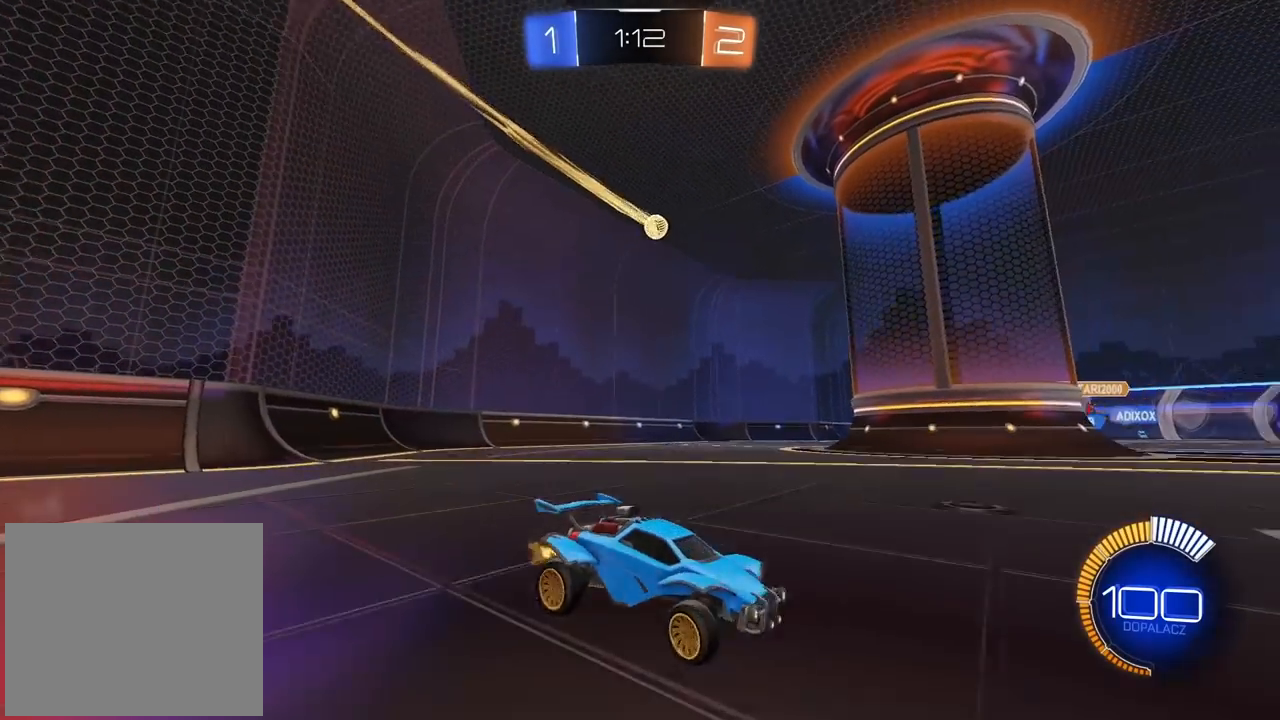
{"dt_ms": 500, "buttons": ["CIRCLE", "R2"], "left_stick": "center", "right_stick": "center", "events": [[283, "CIRCLE", "down"], [400, "left_stick", "center"]]}
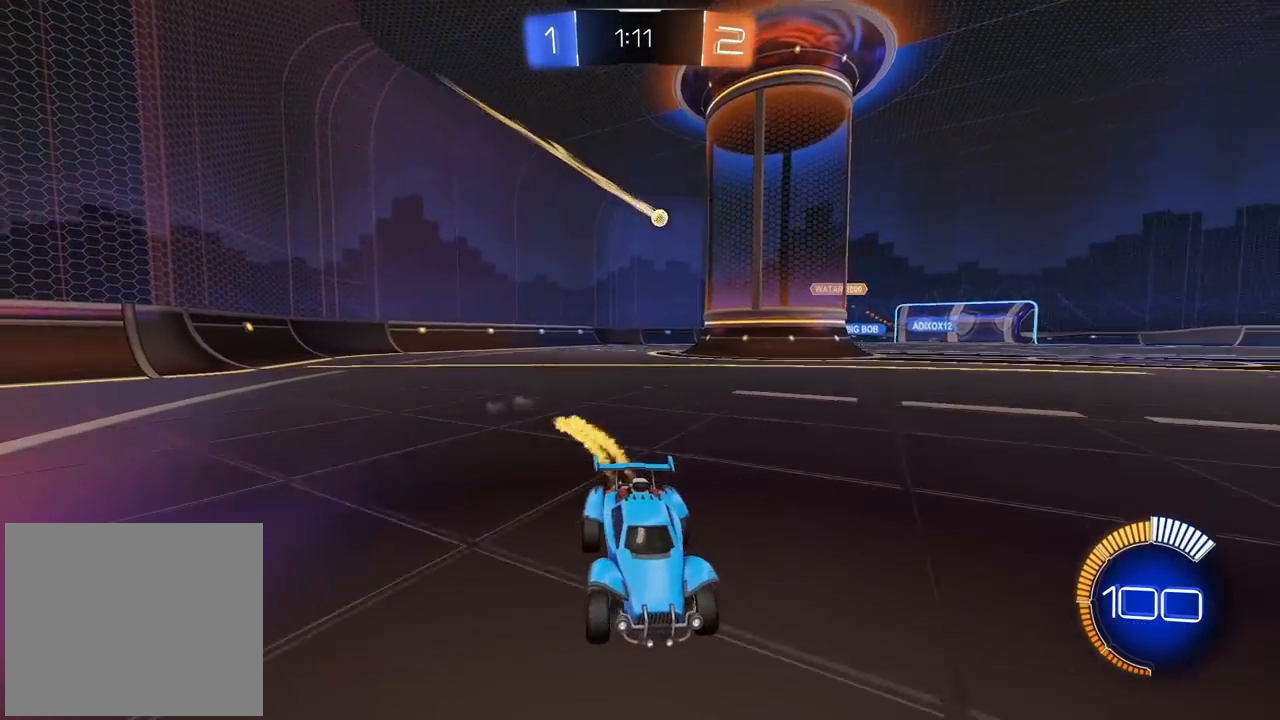
{"dt_ms": 500, "buttons": ["L1", "R2"], "left_stick": "left", "right_stick": "center", "events": [[50, "CIRCLE", "up"], [67, "left_stick", "left"], [333, "L1", "down"]]}
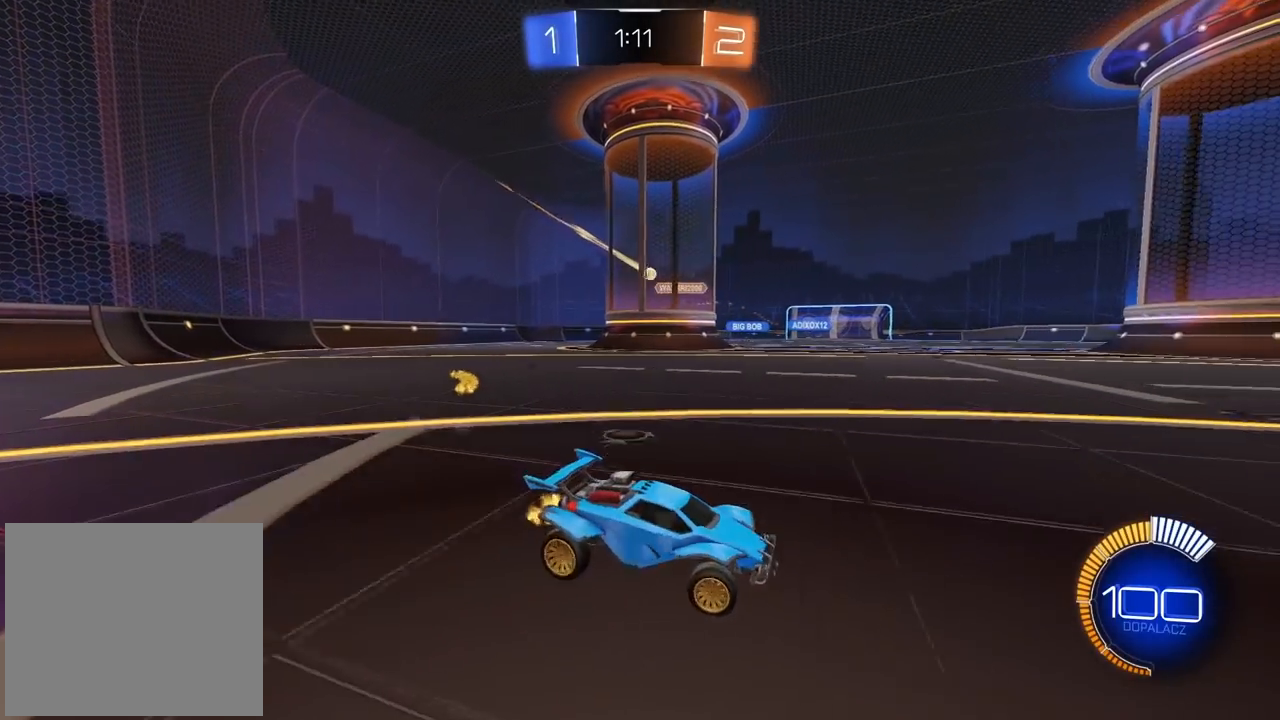
{"dt_ms": 500, "buttons": ["R2"], "left_stick": "center", "right_stick": "center", "events": [[17, "L1", "up"], [167, "left_stick", "center"], [317, "left_stick", "left"], [483, "left_stick", "center"]]}
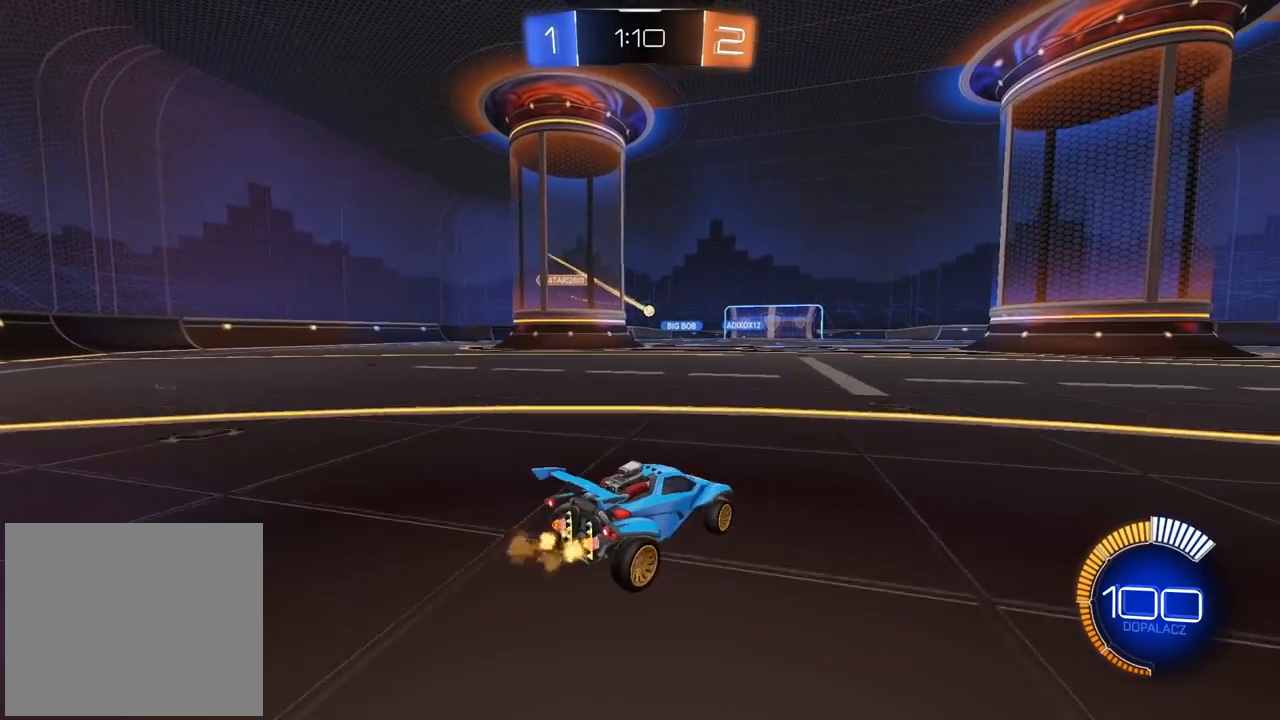
{"dt_ms": 500, "buttons": [], "left_stick": "right", "right_stick": "center", "events": [[117, "R2", "up"], [133, "left_stick", "left"], [250, "left_stick", "center"], [400, "left_stick", "right"]]}
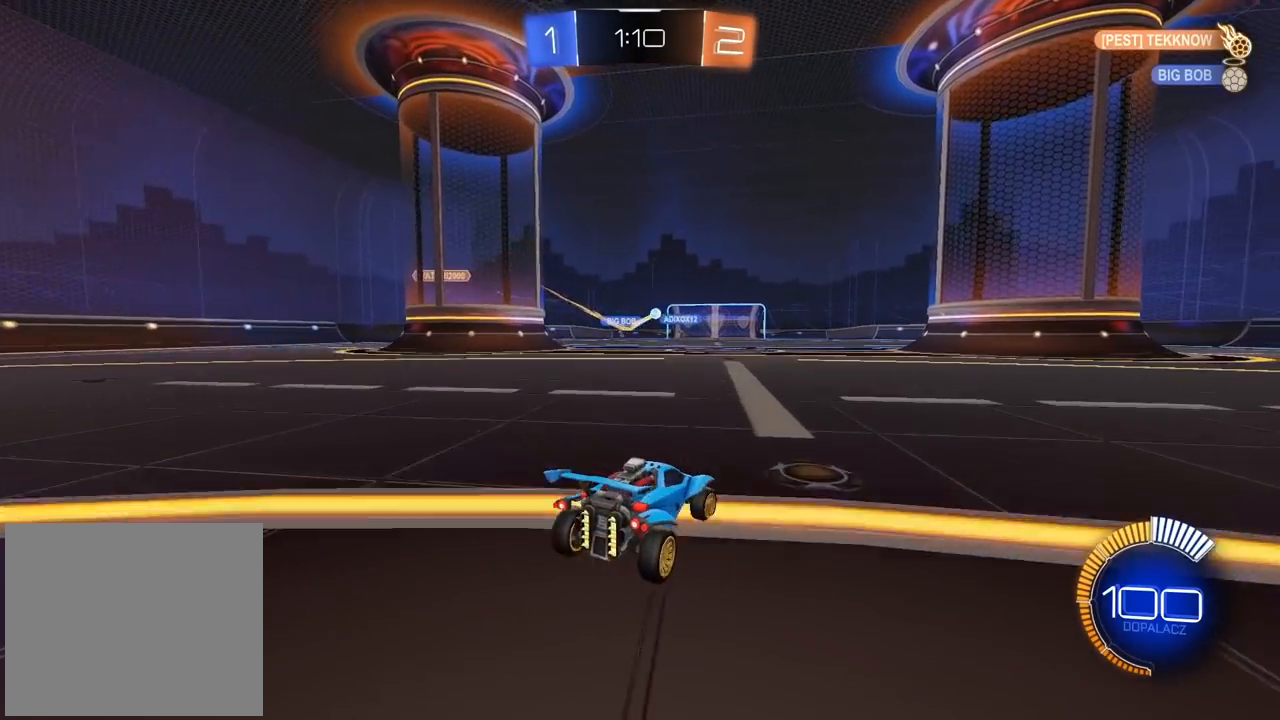
{"dt_ms": 500, "buttons": ["L2"], "left_stick": "center", "right_stick": "center", "events": [[133, "R2", "down"], [333, "R2", "up"], [383, "left_stick", "center"], [450, "L2", "down"]]}
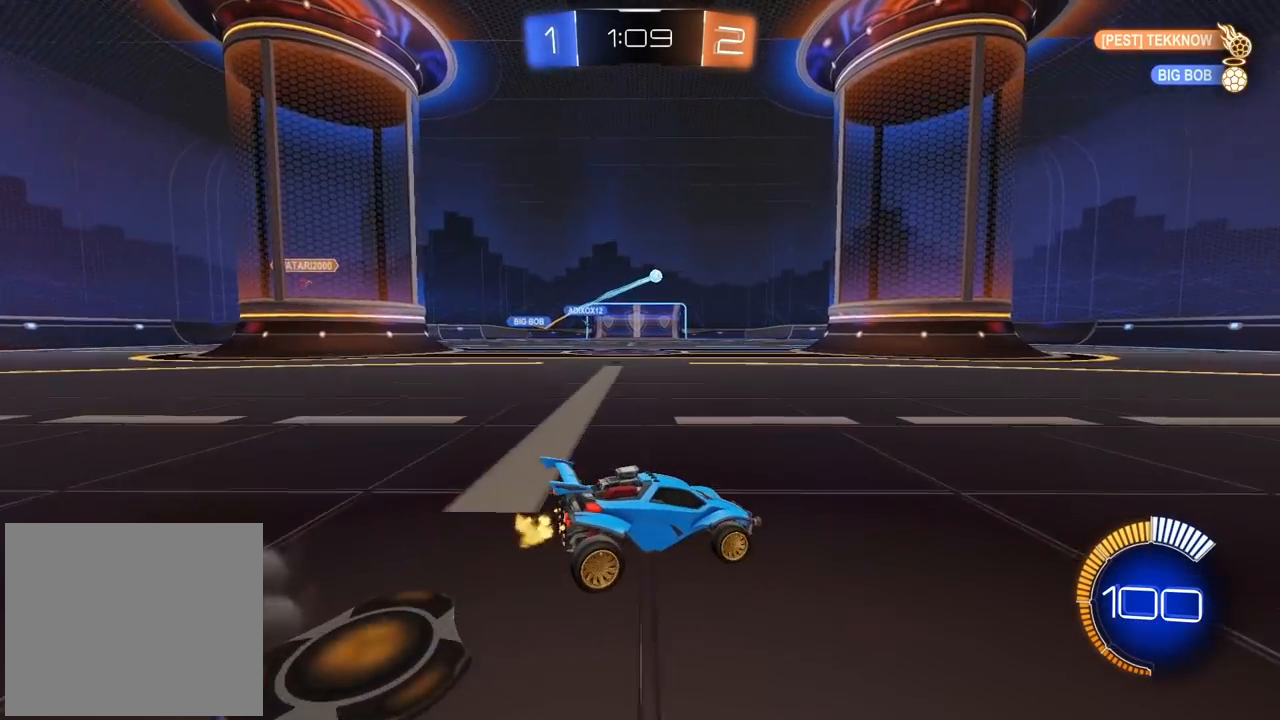
{"dt_ms": 500, "buttons": ["R2"], "left_stick": "right", "right_stick": "center", "events": [[67, "L2", "up"], [100, "R2", "down"], [100, "left_stick", "right"], [267, "left_stick", "center"], [483, "left_stick", "right"]]}
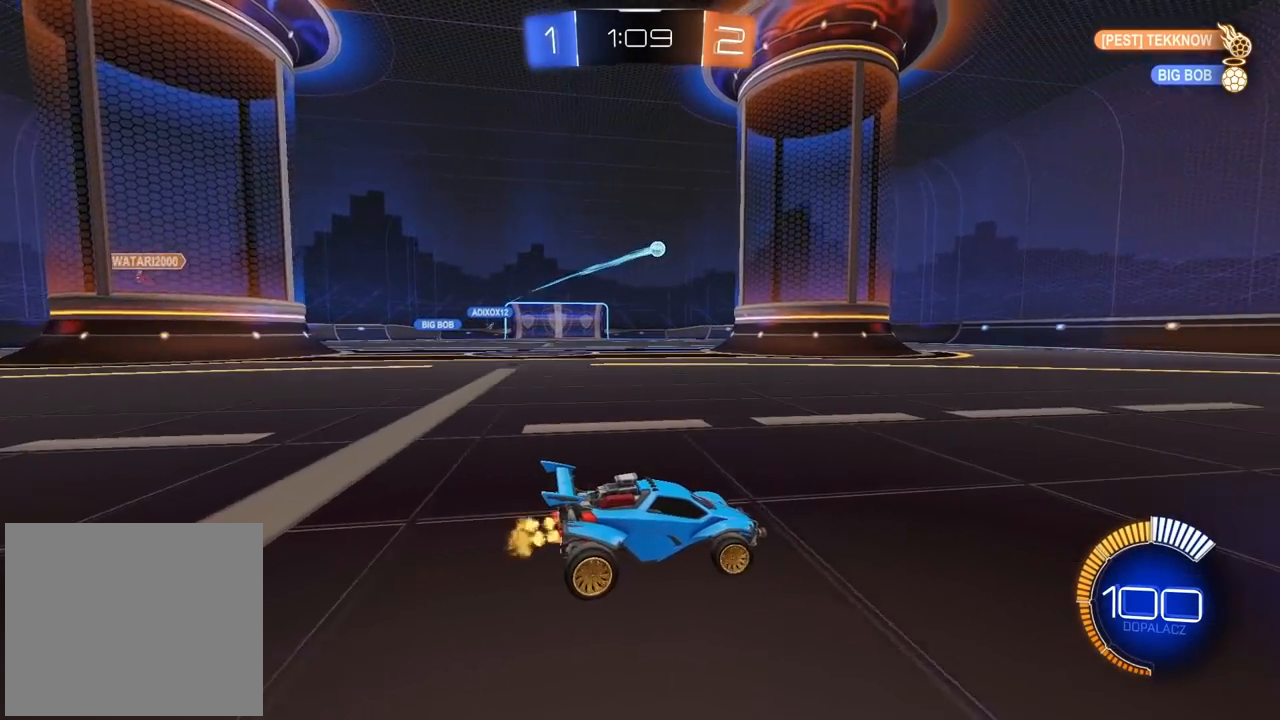
{"dt_ms": 500, "buttons": ["L2"], "left_stick": "center", "right_stick": "center", "events": [[133, "left_stick", "center"], [233, "R2", "up"], [317, "left_stick", "left"], [383, "L2", "down"], [433, "left_stick", "center"]]}
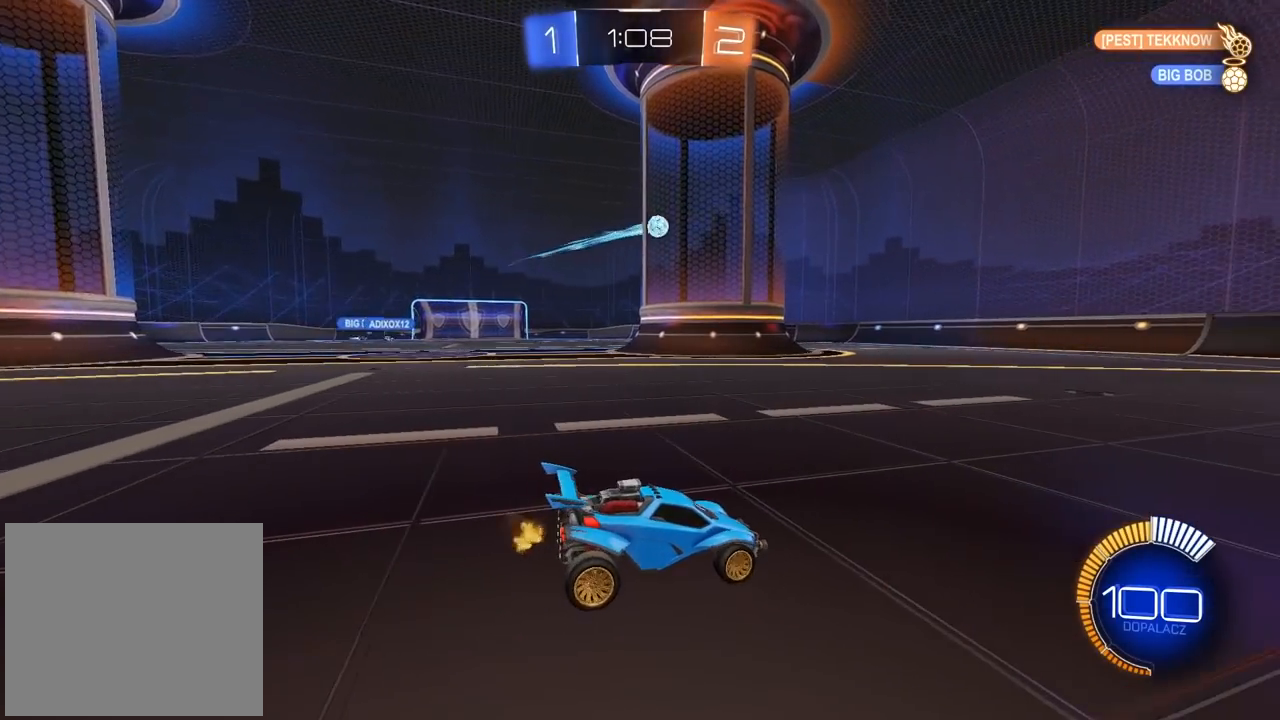
{"dt_ms": 500, "buttons": ["L2"], "left_stick": "center", "right_stick": "center", "events": []}
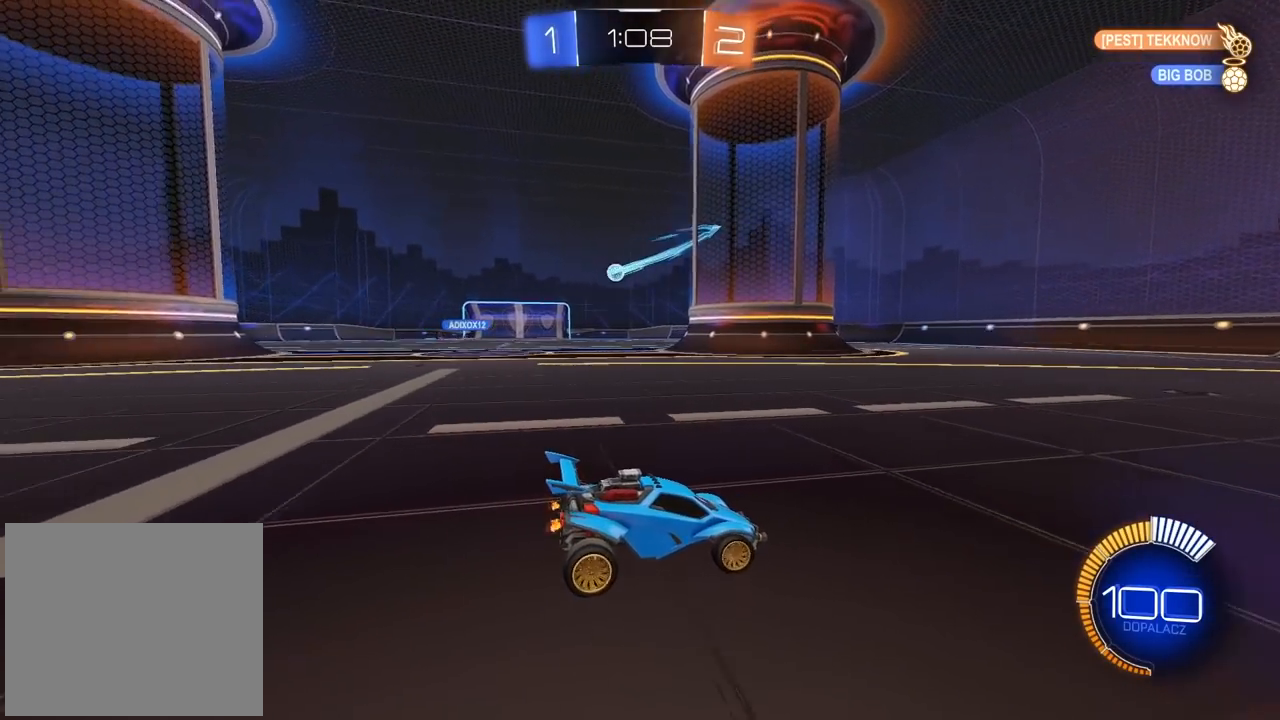
{"dt_ms": 1000, "buttons": ["L2"], "left_stick": "left", "right_stick": "center", "events": [[517, "left_stick", "right"], [717, "left_stick", "center"], [767, "left_stick", "left"]]}
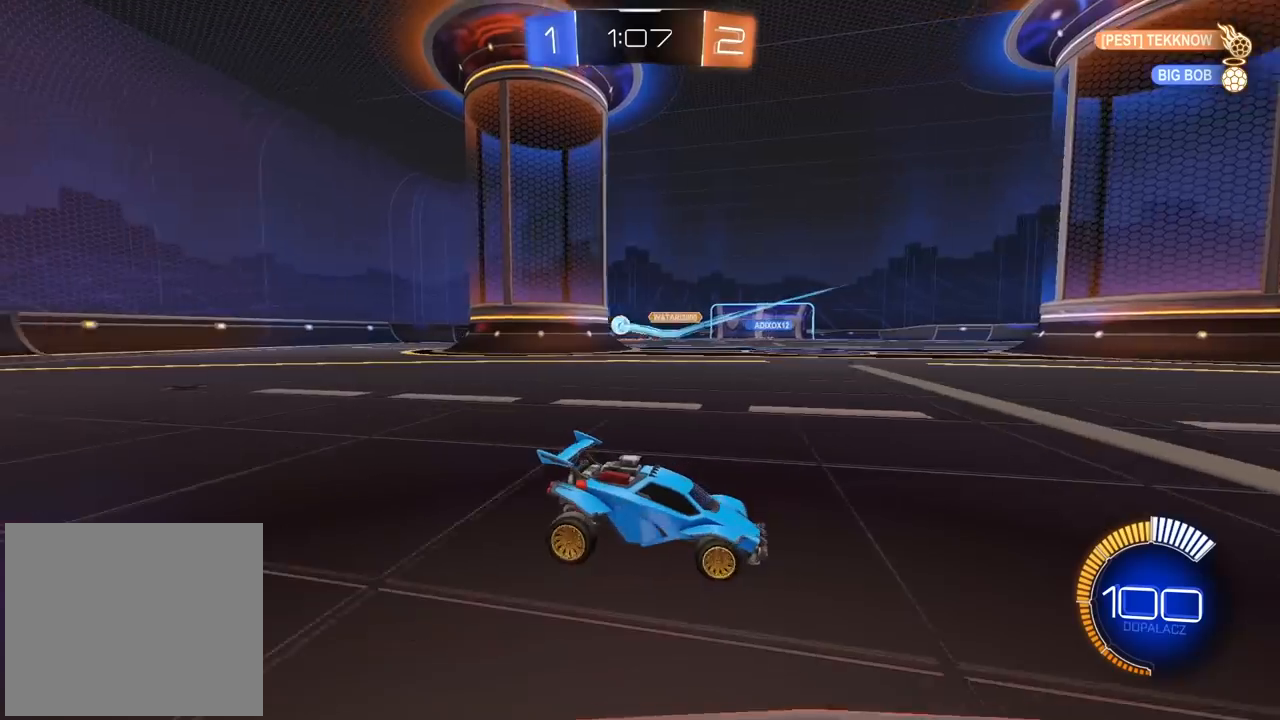
{"dt_ms": 500, "buttons": ["L2"], "left_stick": "center", "right_stick": "center", "events": [[33, "left_stick", "center"]]}
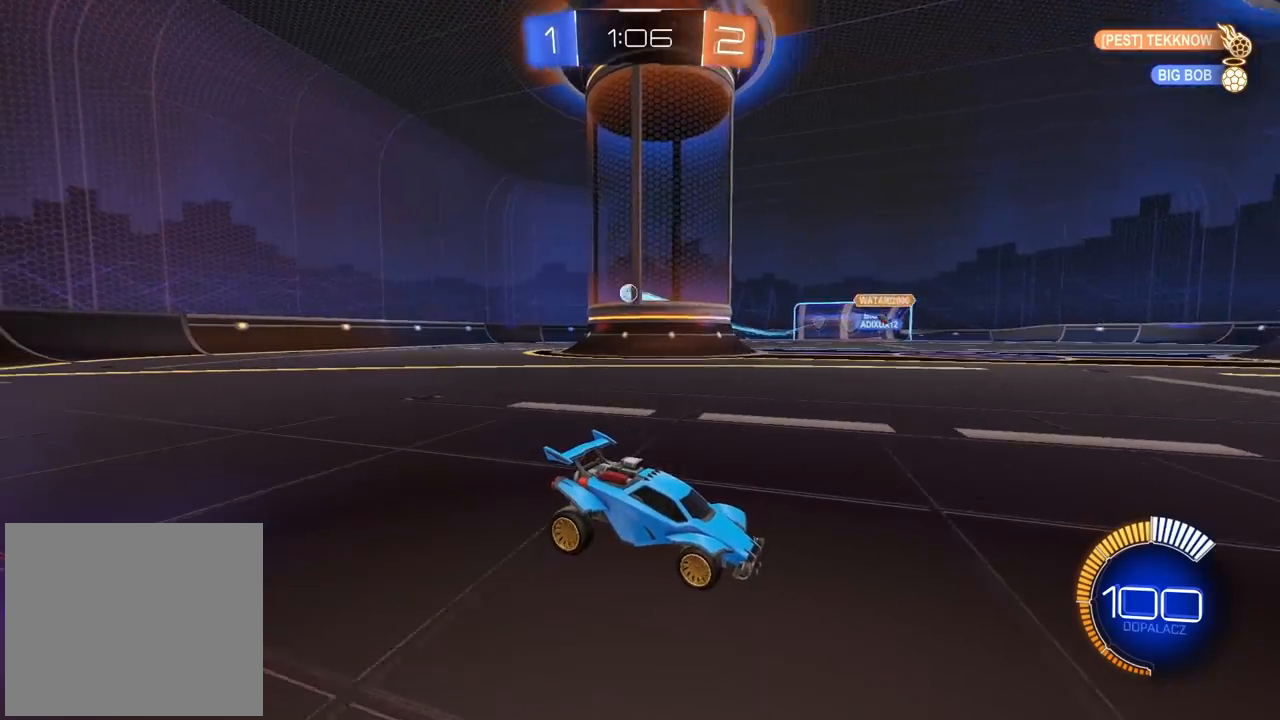
{"dt_ms": 1000, "buttons": ["CIRCLE", "R2"], "left_stick": "center", "right_stick": "center", "events": [[317, "left_stick", "right"], [450, "left_stick", "center"], [517, "L2", "up"], [683, "L2", "down"], [883, "L2", "up"], [900, "R2", "down"], [950, "CIRCLE", "down"]]}
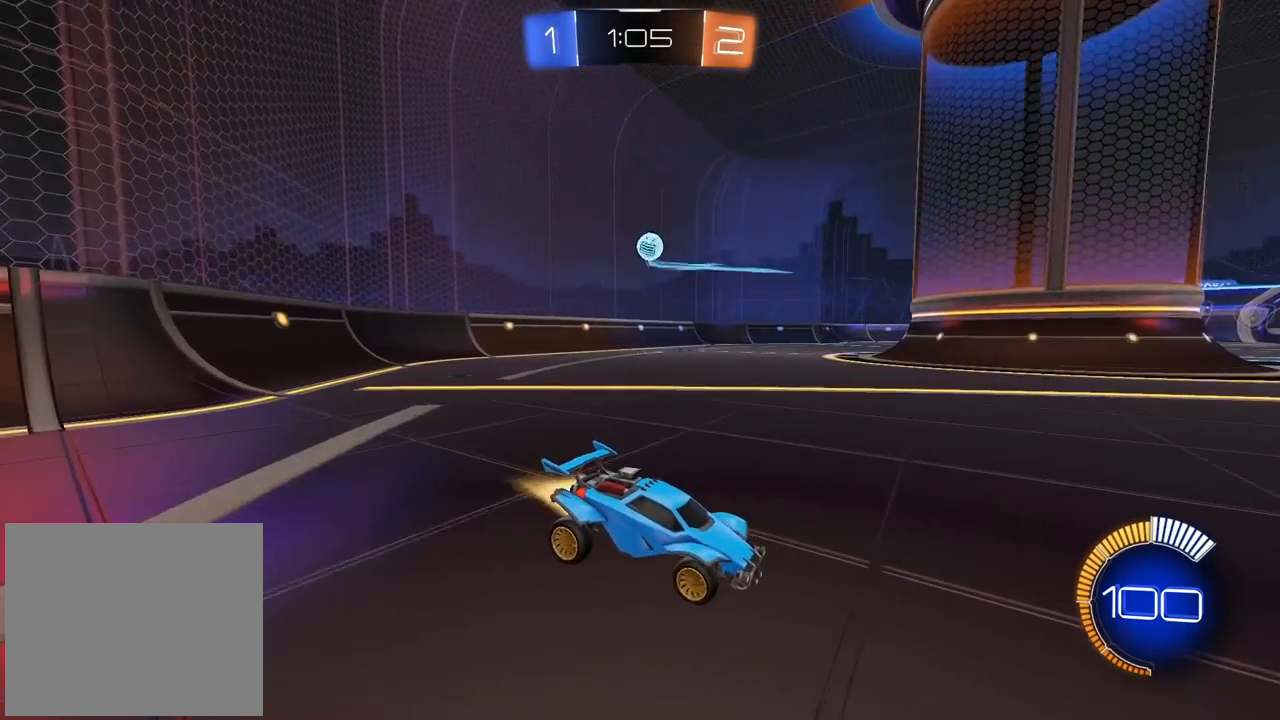
{"dt_ms": 500, "buttons": ["CIRCLE", "R2"], "left_stick": "center", "right_stick": "center", "events": [[133, "CIRCLE", "up"], [150, "CROSS", "down"], [150, "R2", "up"], [150, "left_stick", "down"], [300, "CROSS", "up"], [400, "R2", "down"], [417, "CIRCLE", "down"], [450, "left_stick", "center"]]}
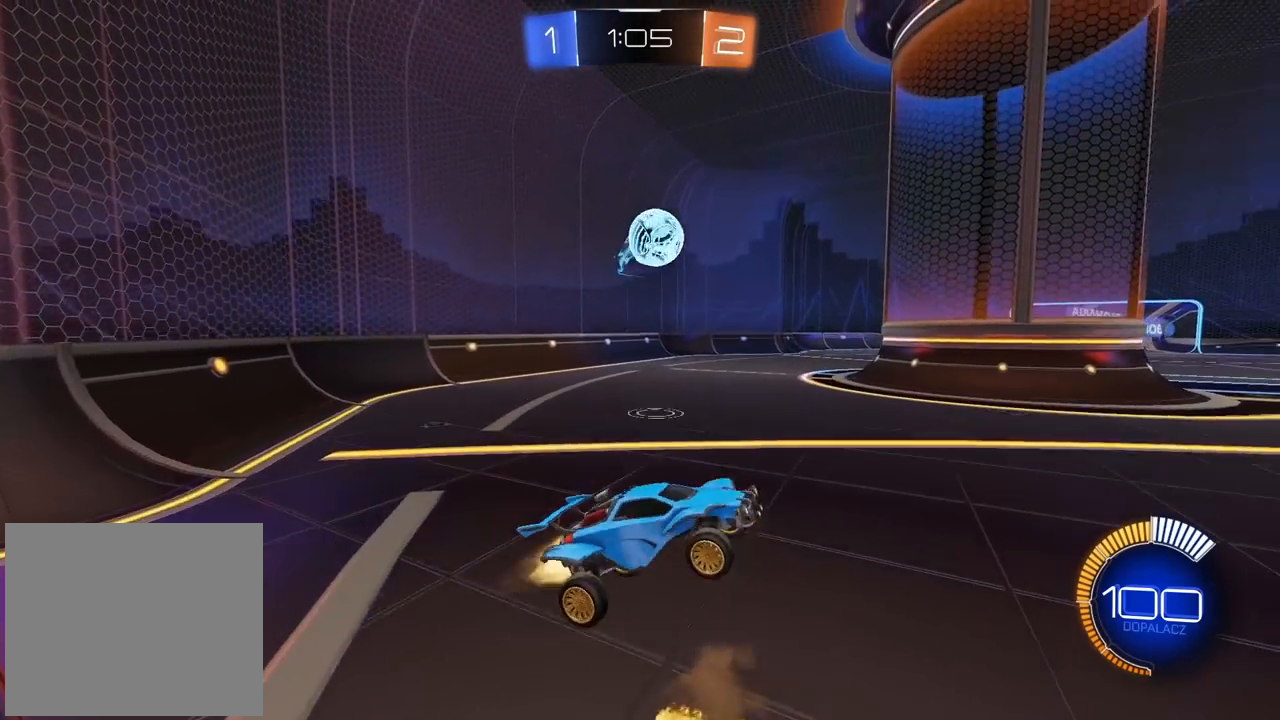
{"dt_ms": 500, "buttons": ["CROSS", "CIRCLE", "L2", "R2"], "left_stick": "center", "right_stick": "center", "events": [[67, "left_stick", "up"], [100, "L2", "down"], [150, "CROSS", "down"], [200, "L3", "down"], [317, "L3", "up"], [483, "left_stick", "center"]]}
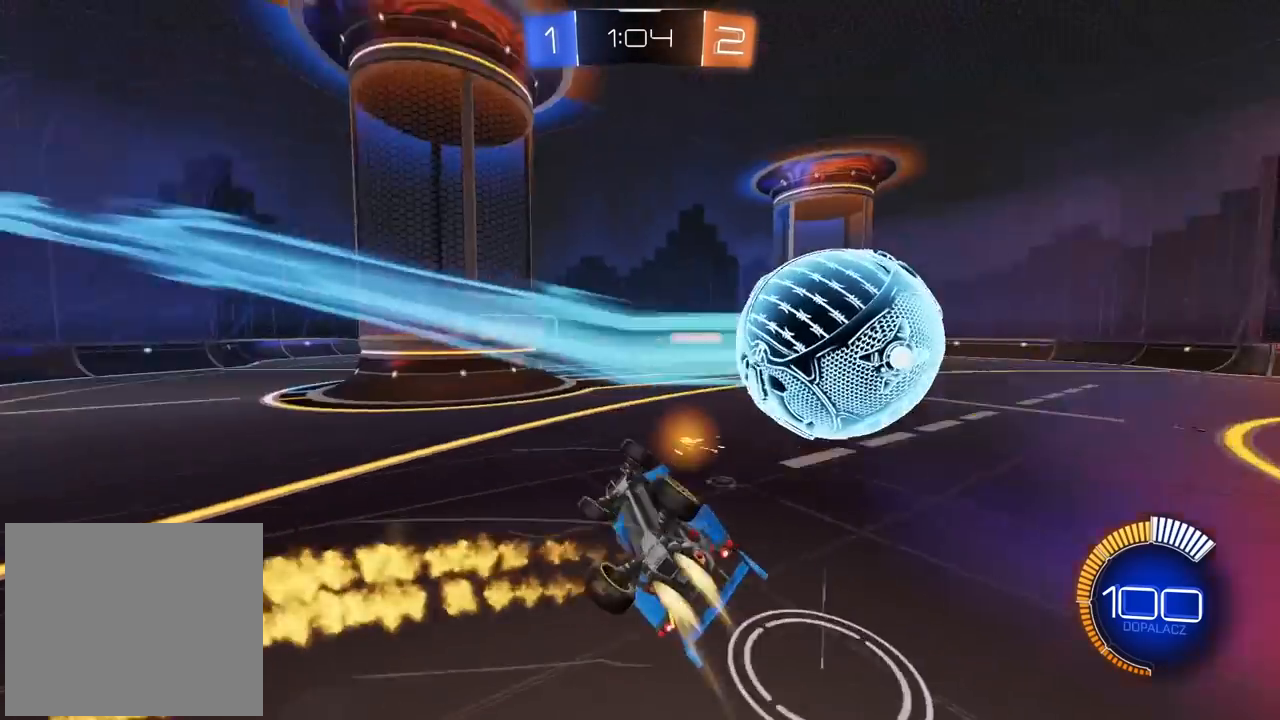
{"dt_ms": 500, "buttons": ["CROSS", "CIRCLE", "R2"], "left_stick": "right", "right_stick": "center", "events": [[33, "left_stick", "down-left"], [250, "left_stick", "up-left"], [300, "left_stick", "up"], [400, "L2", "up"], [500, "left_stick", "right"]]}
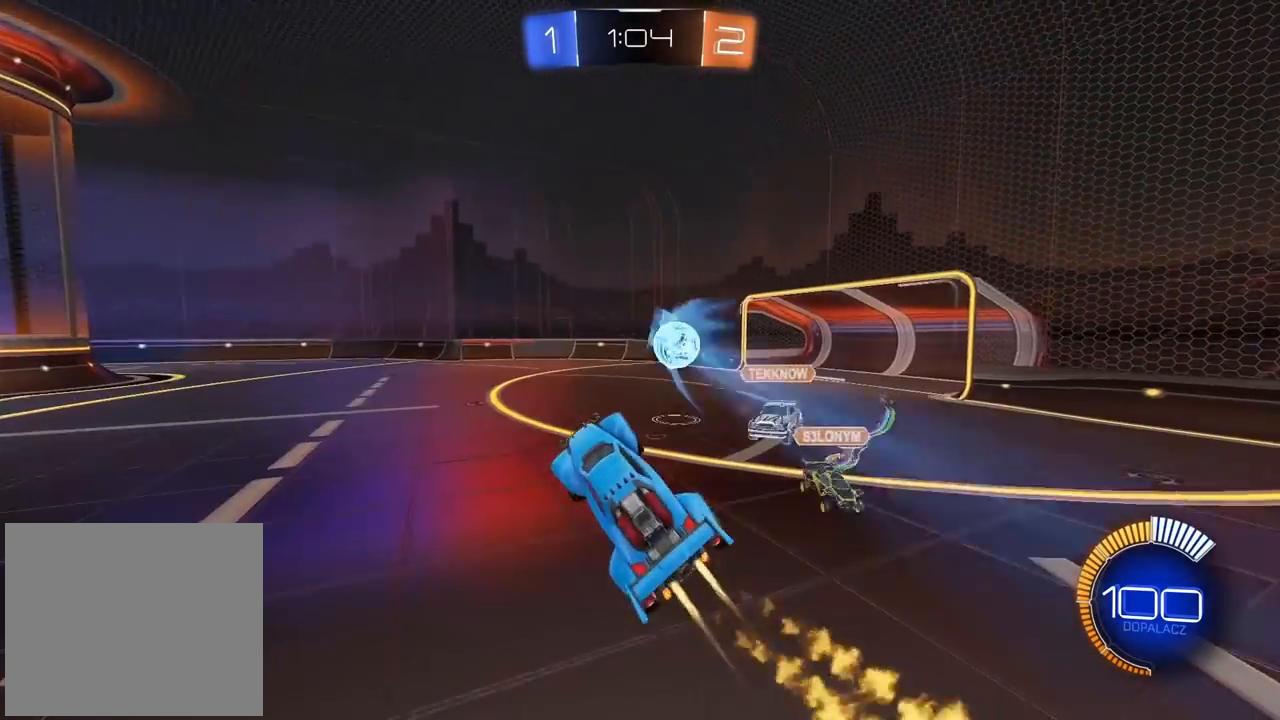
{"dt_ms": 500, "buttons": ["CROSS", "CIRCLE", "R2"], "left_stick": "center", "right_stick": "center", "events": [[33, "left_stick", "center"], [183, "left_stick", "right"], [417, "left_stick", "center"]]}
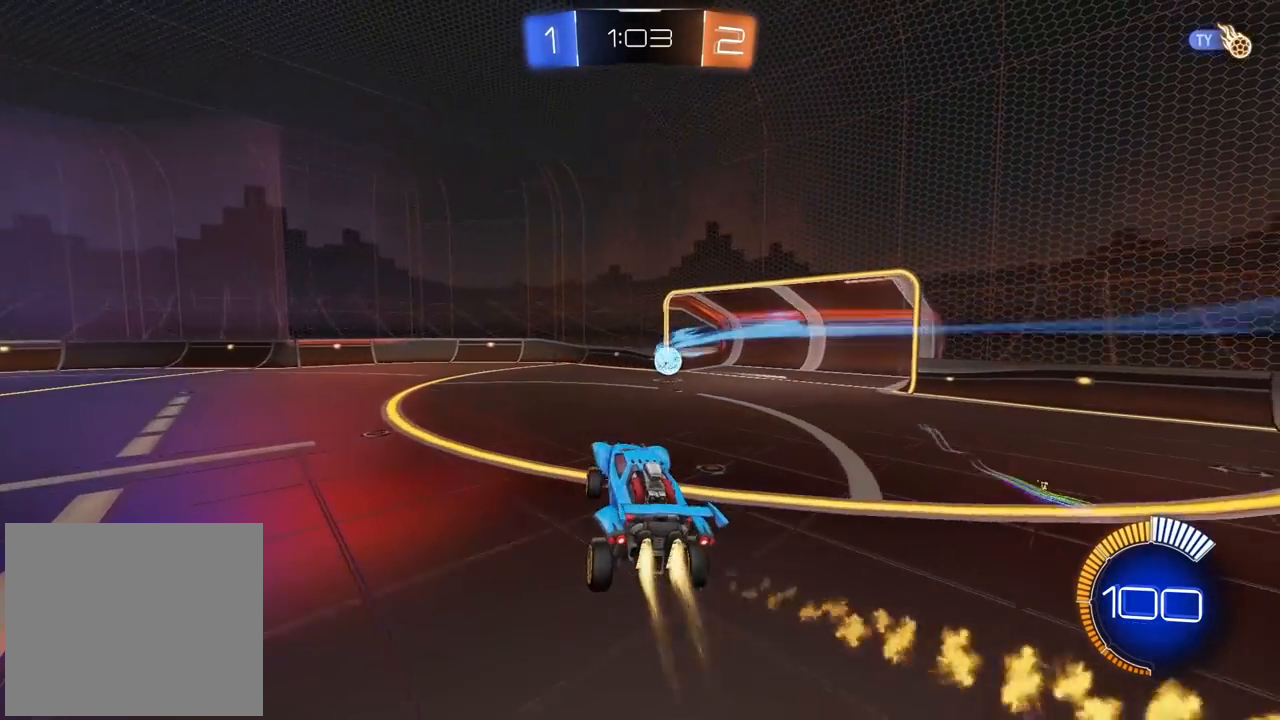
{"dt_ms": 500, "buttons": [], "left_stick": "center", "right_stick": "center", "events": [[100, "CROSS", "up"], [300, "CIRCLE", "up"], [383, "R2", "up"]]}
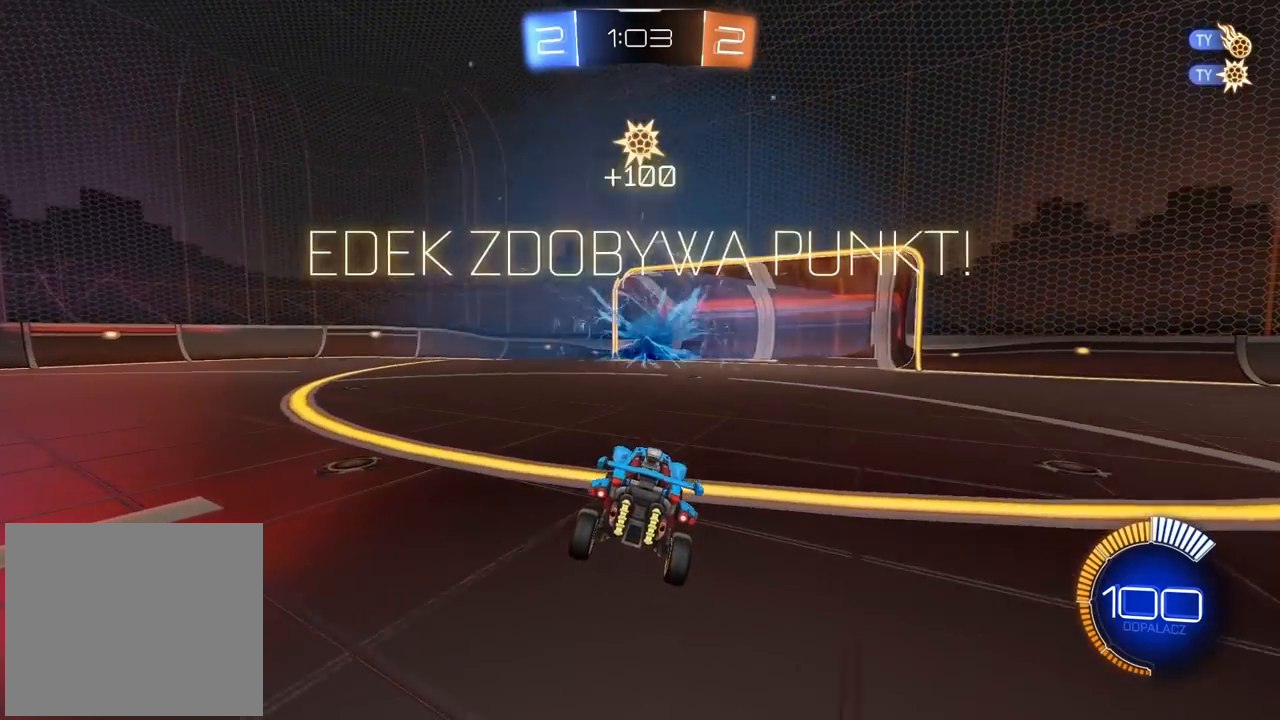
{"dt_ms": 500, "buttons": [], "left_stick": "center", "right_stick": "center", "events": []}